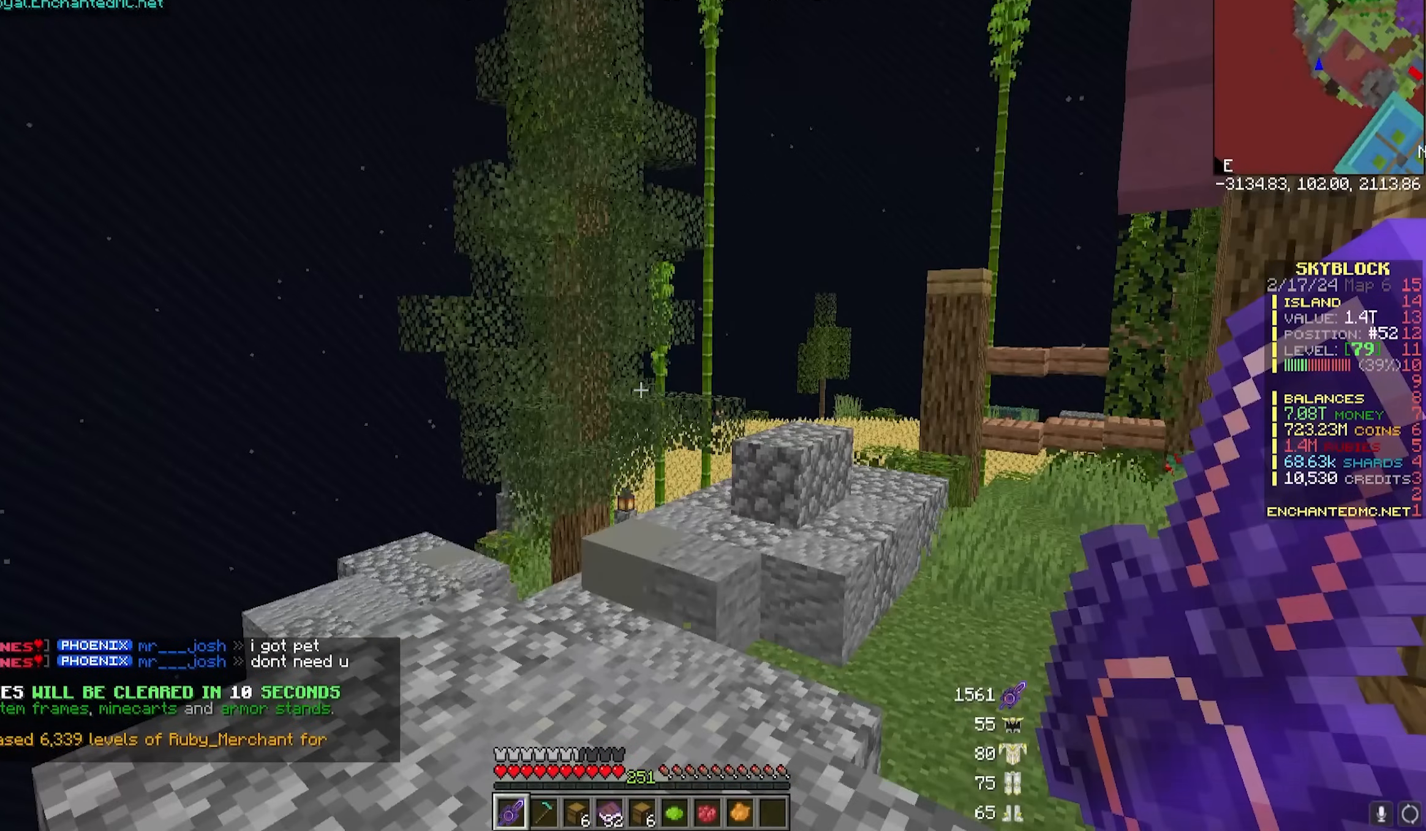
Gameplay with keyboard and mouse; each line is a JSON object with the keys and mouse buttons held at the frame after it. "events" lists presses ("down") and releases ("up") of "a", "d", "s", "w", "mouse_left" and "mouse_right" between this image and that frame as [ms after this image, input, new state], when the widget could be followed in between. "mouse_left", "mouse_right" = the "left", "right" buttons of the "mouse" list. No other keys are recorded. Fast repeated clicks can show as one long hold. Mouse movement is not recorded.
{"keys": ["w"], "mouse": [], "events": [[233, "w", "down"]]}
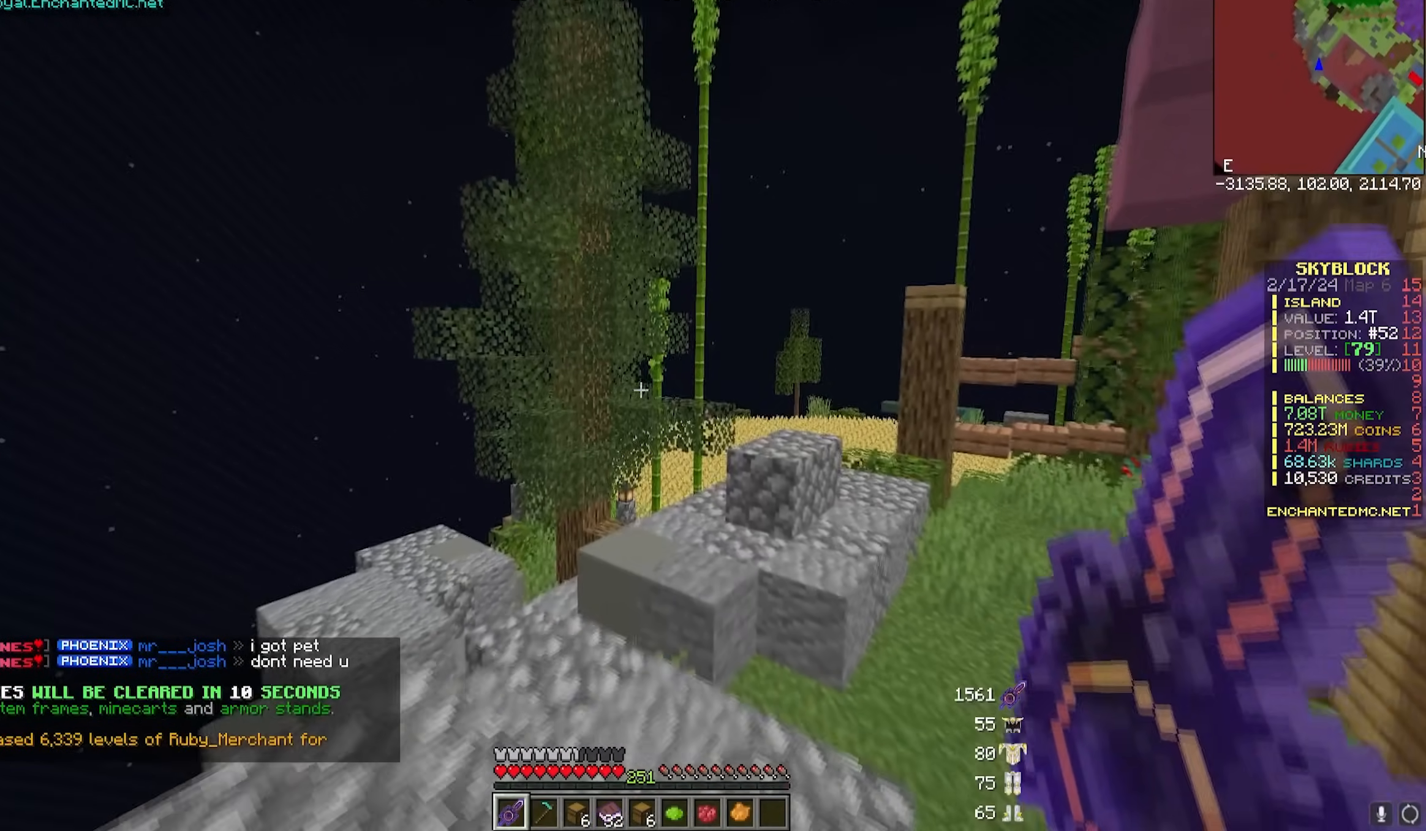
{"keys": ["w"], "mouse": [], "events": []}
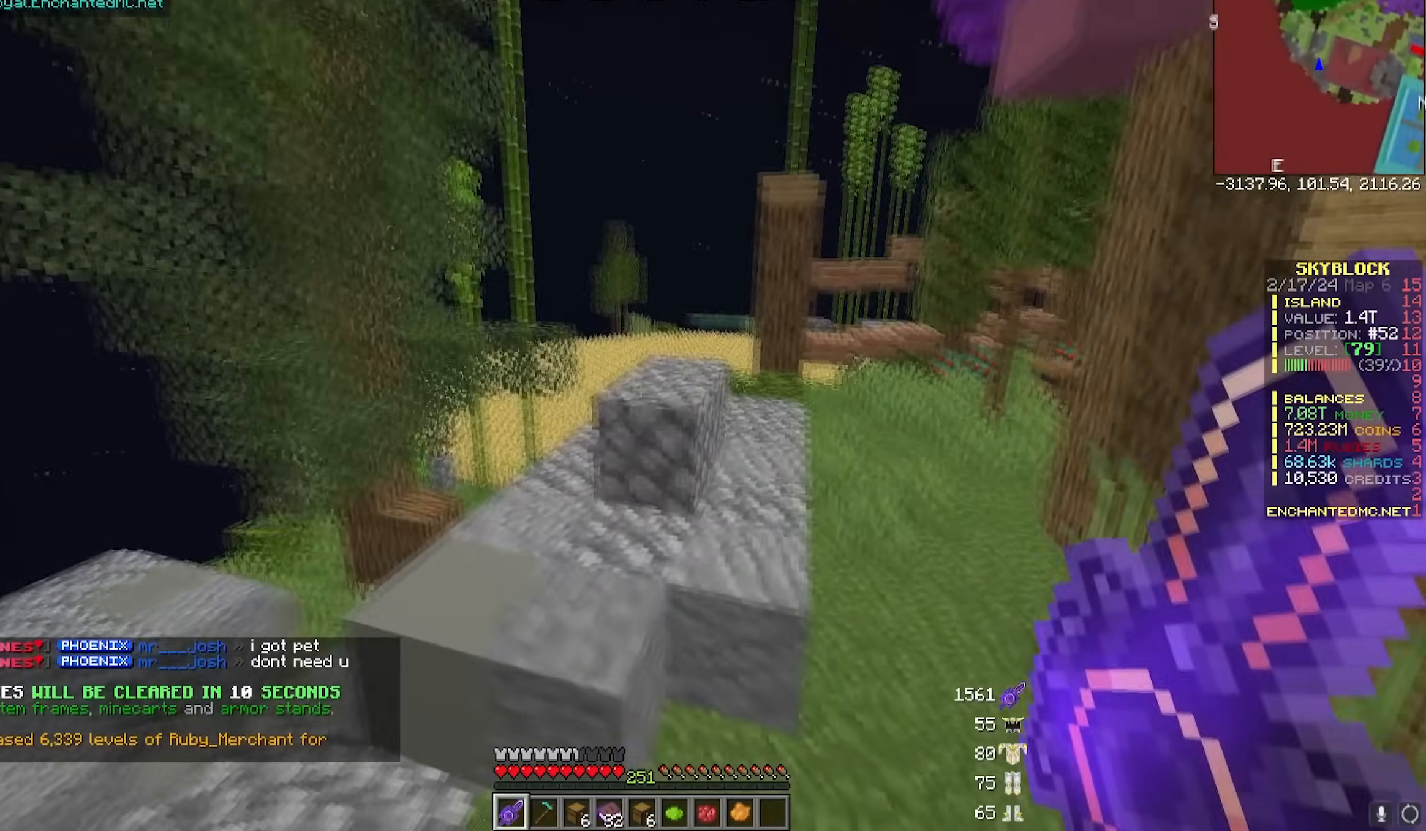
{"keys": ["w"], "mouse": [], "events": []}
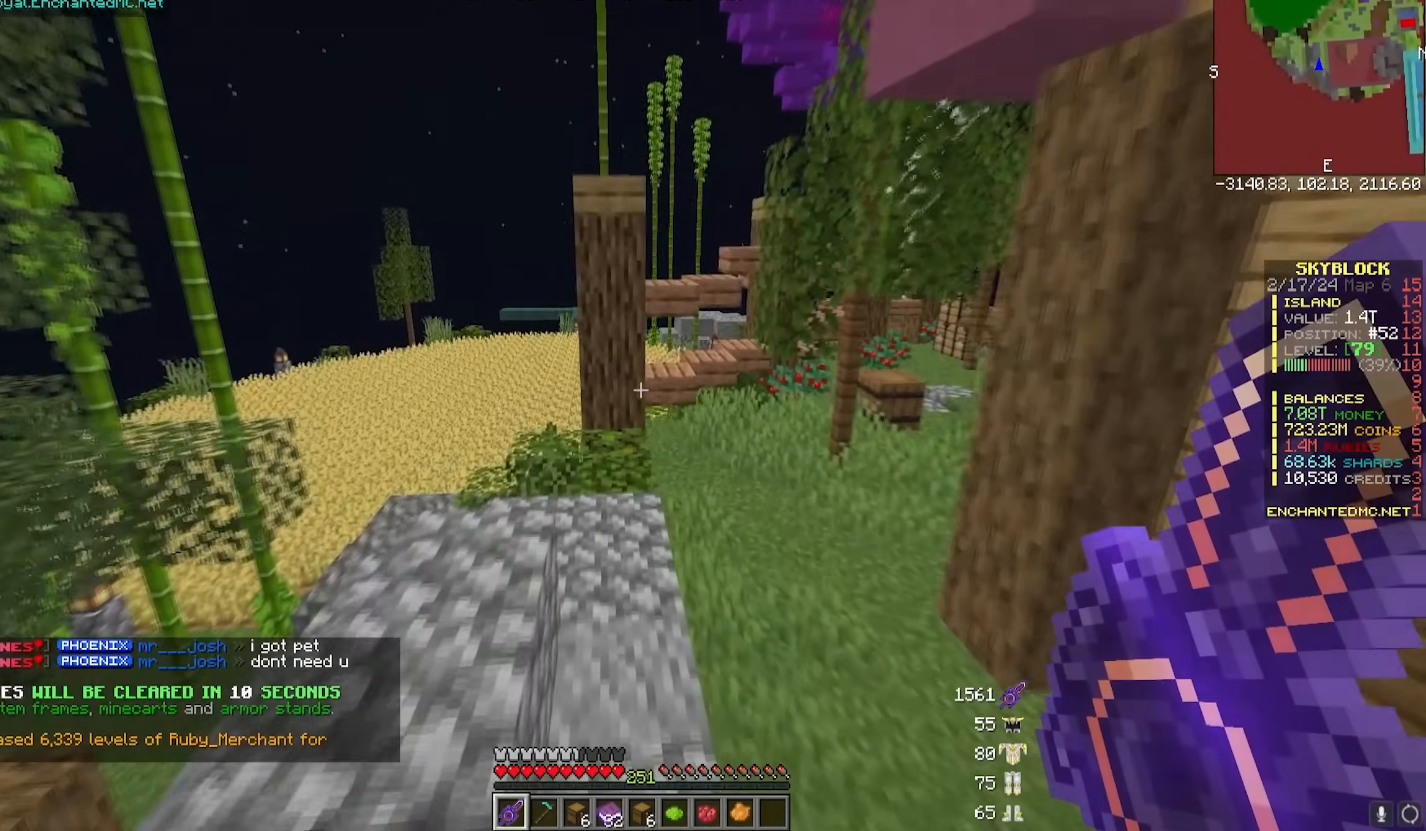
{"keys": ["w"], "mouse": [], "events": []}
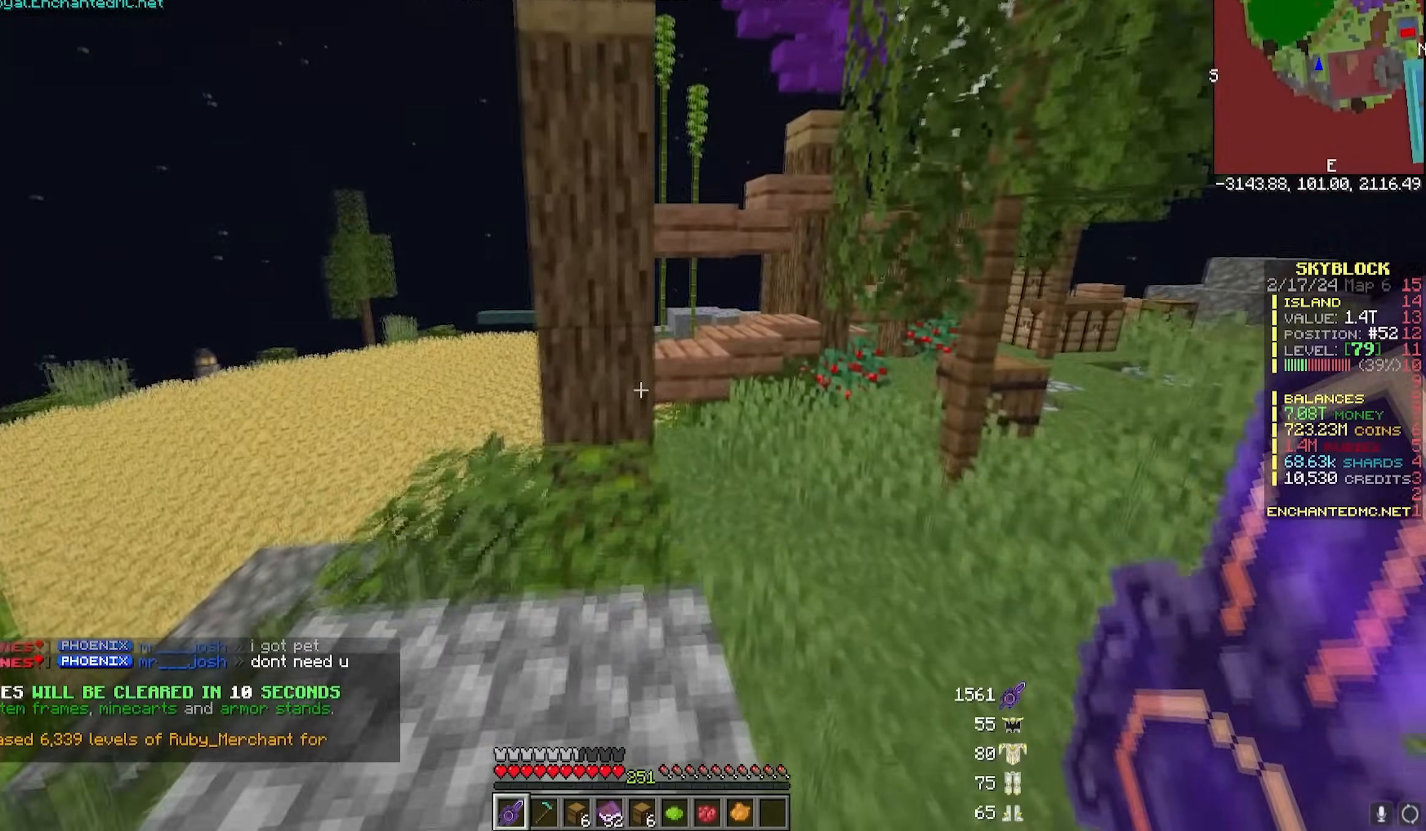
{"keys": ["w"], "mouse": [], "events": []}
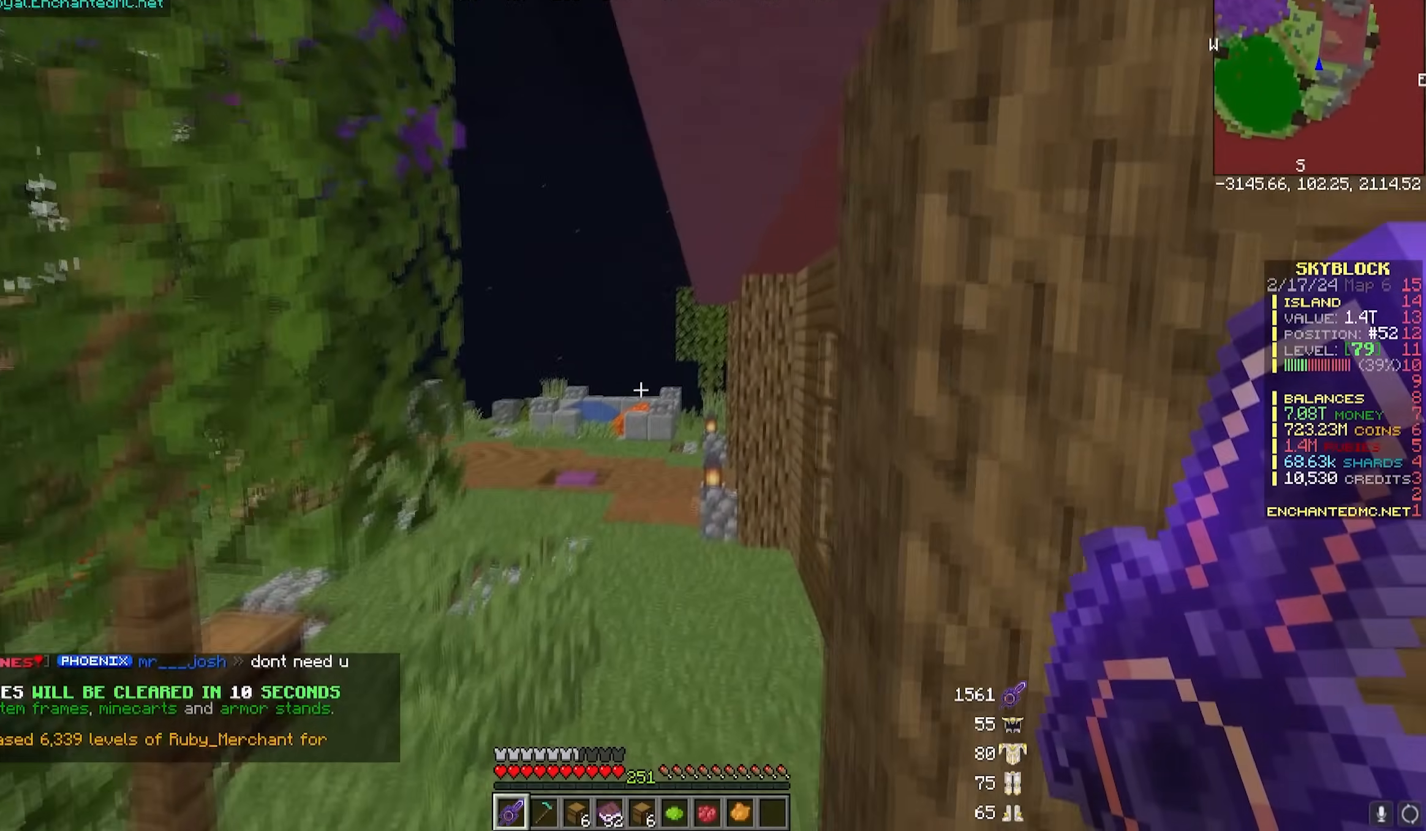
{"keys": [], "mouse": []}
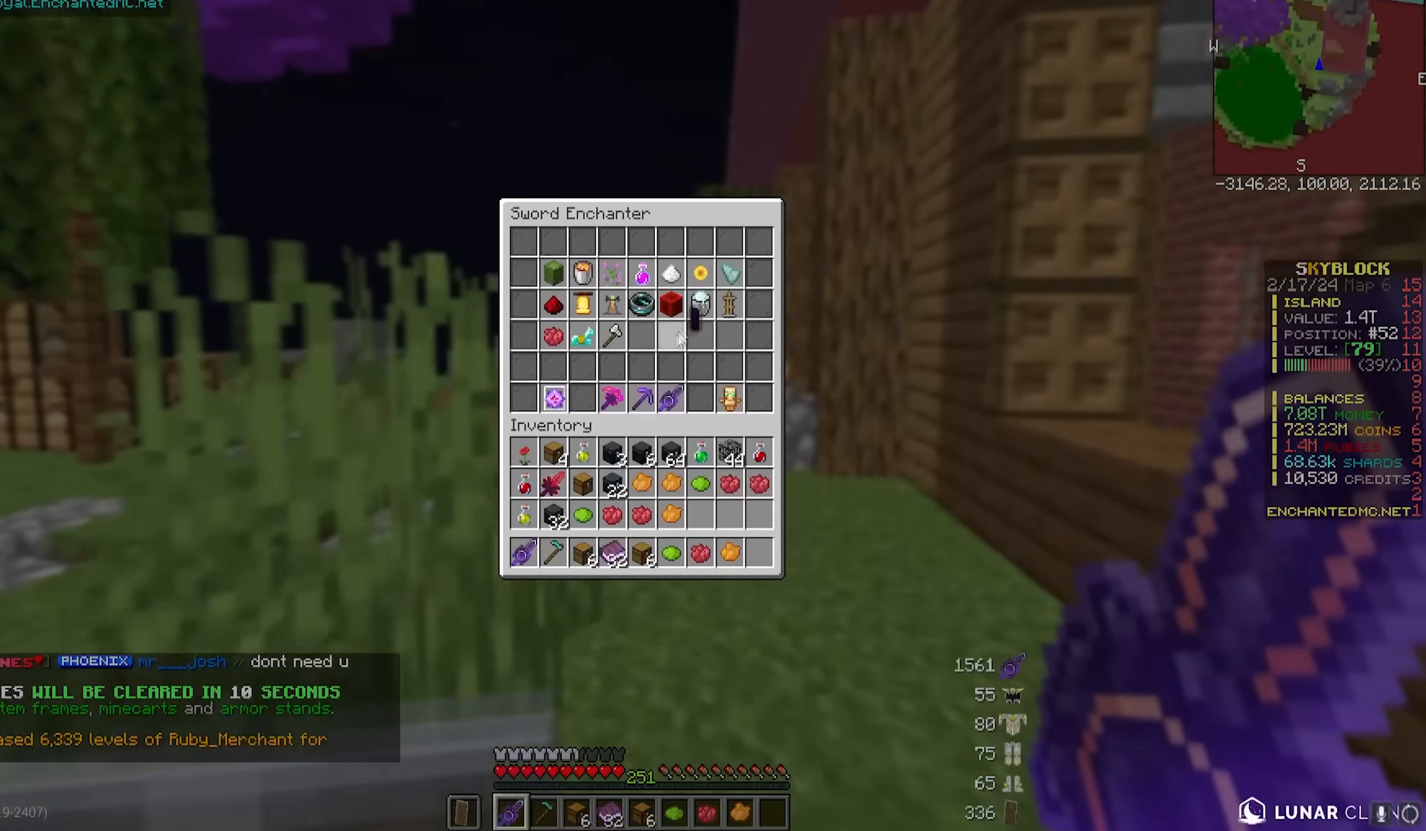
{"keys": [], "mouse": [], "events": []}
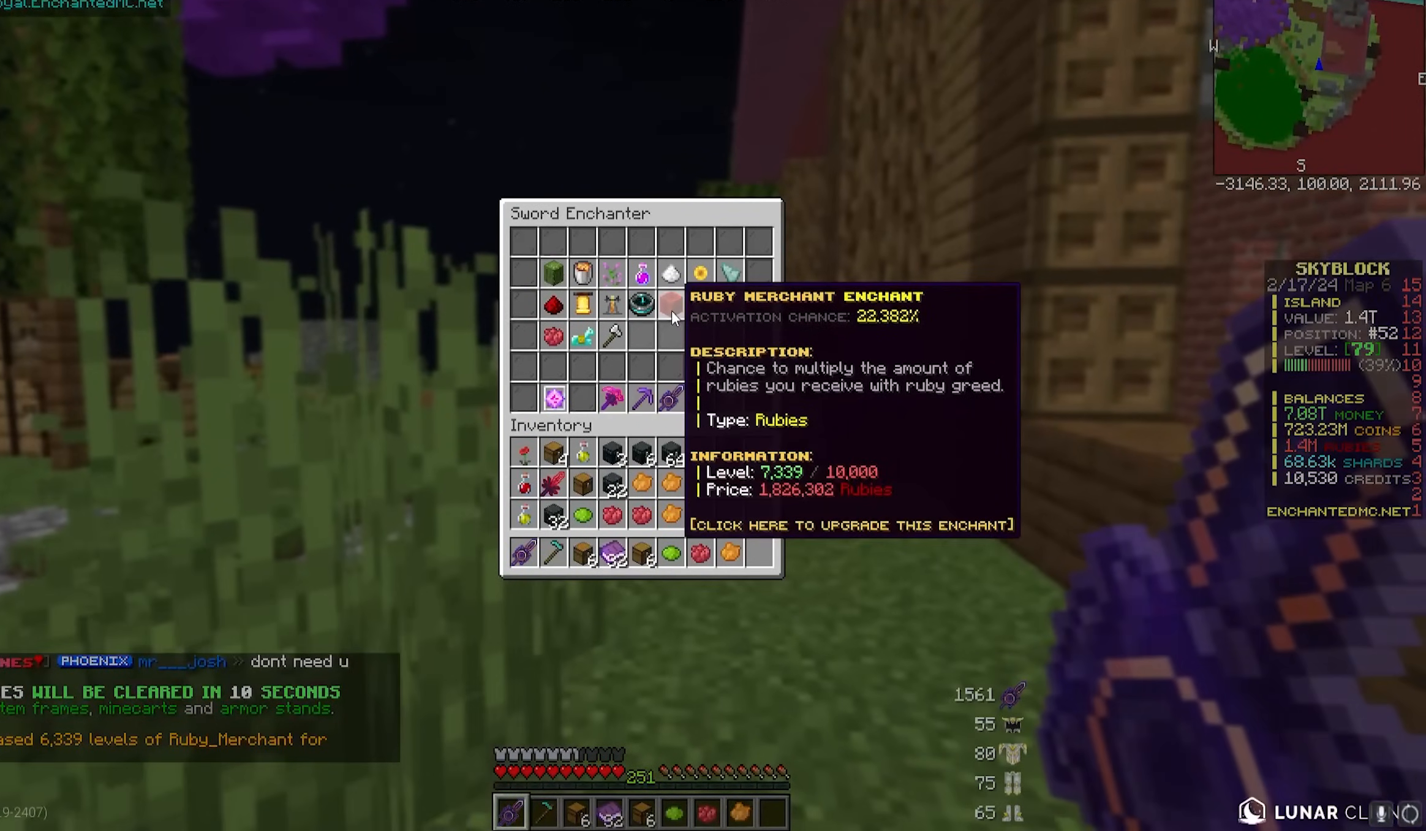
{"keys": [], "mouse": [], "events": []}
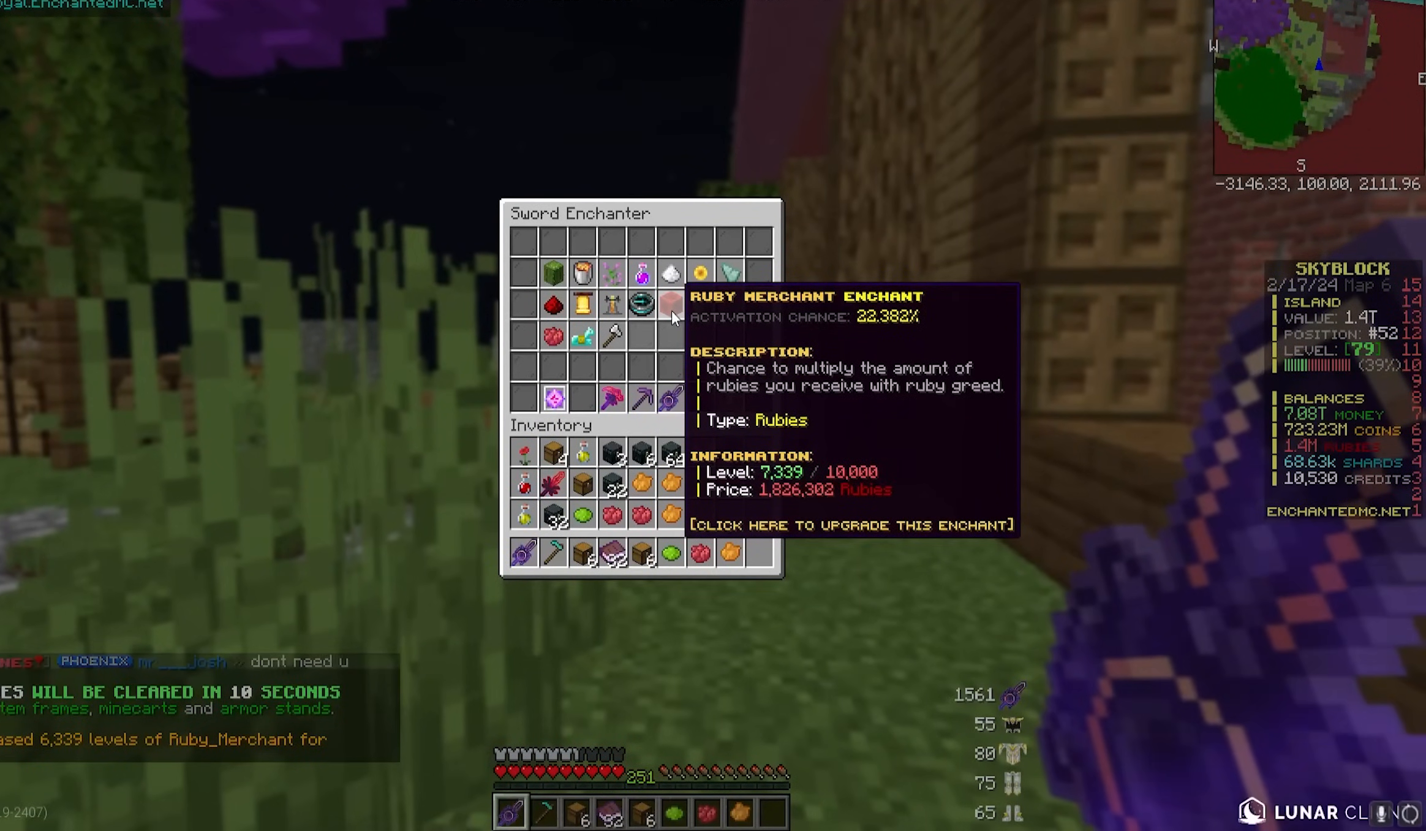
{"keys": [], "mouse": [], "events": []}
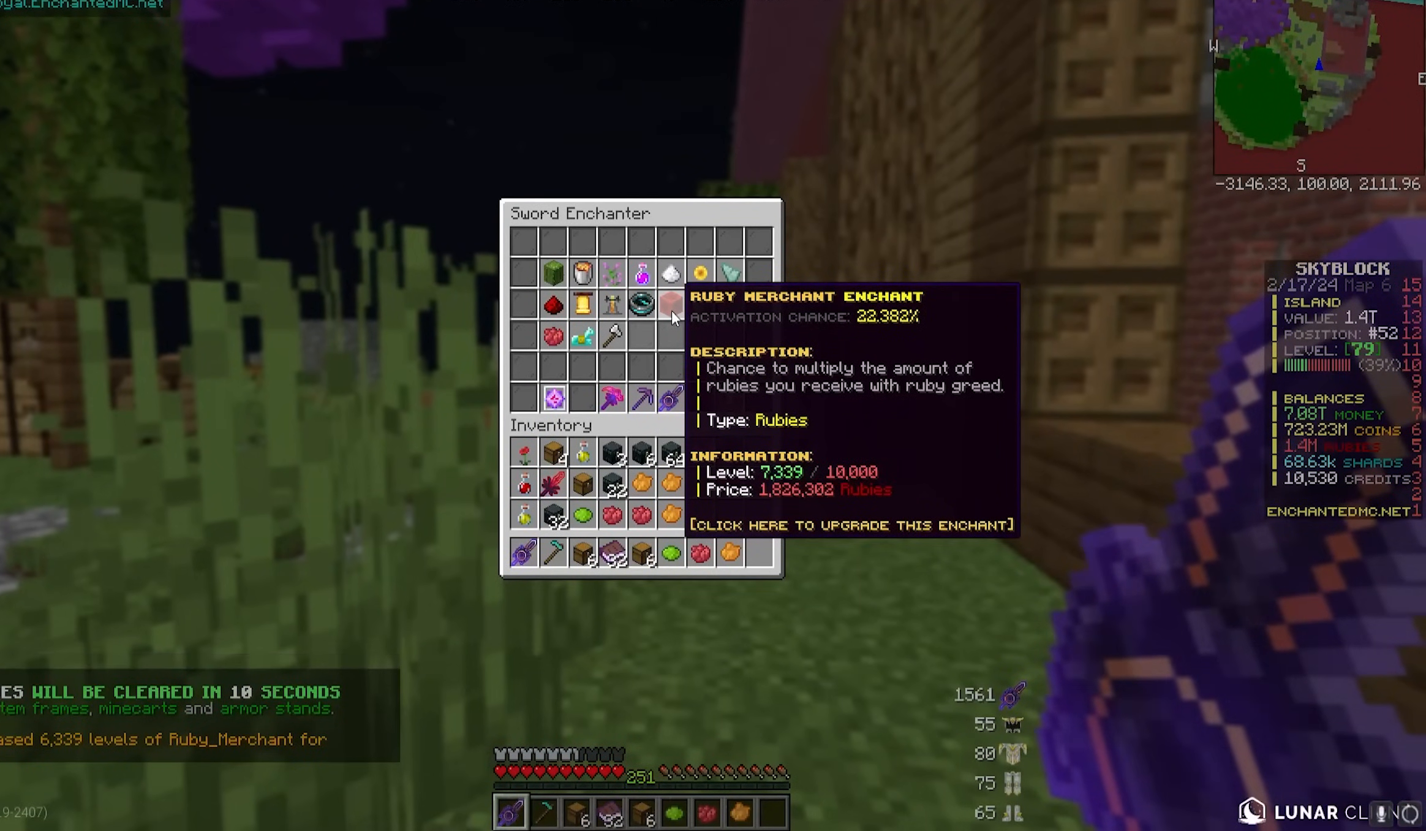
{"keys": [], "mouse": [], "events": []}
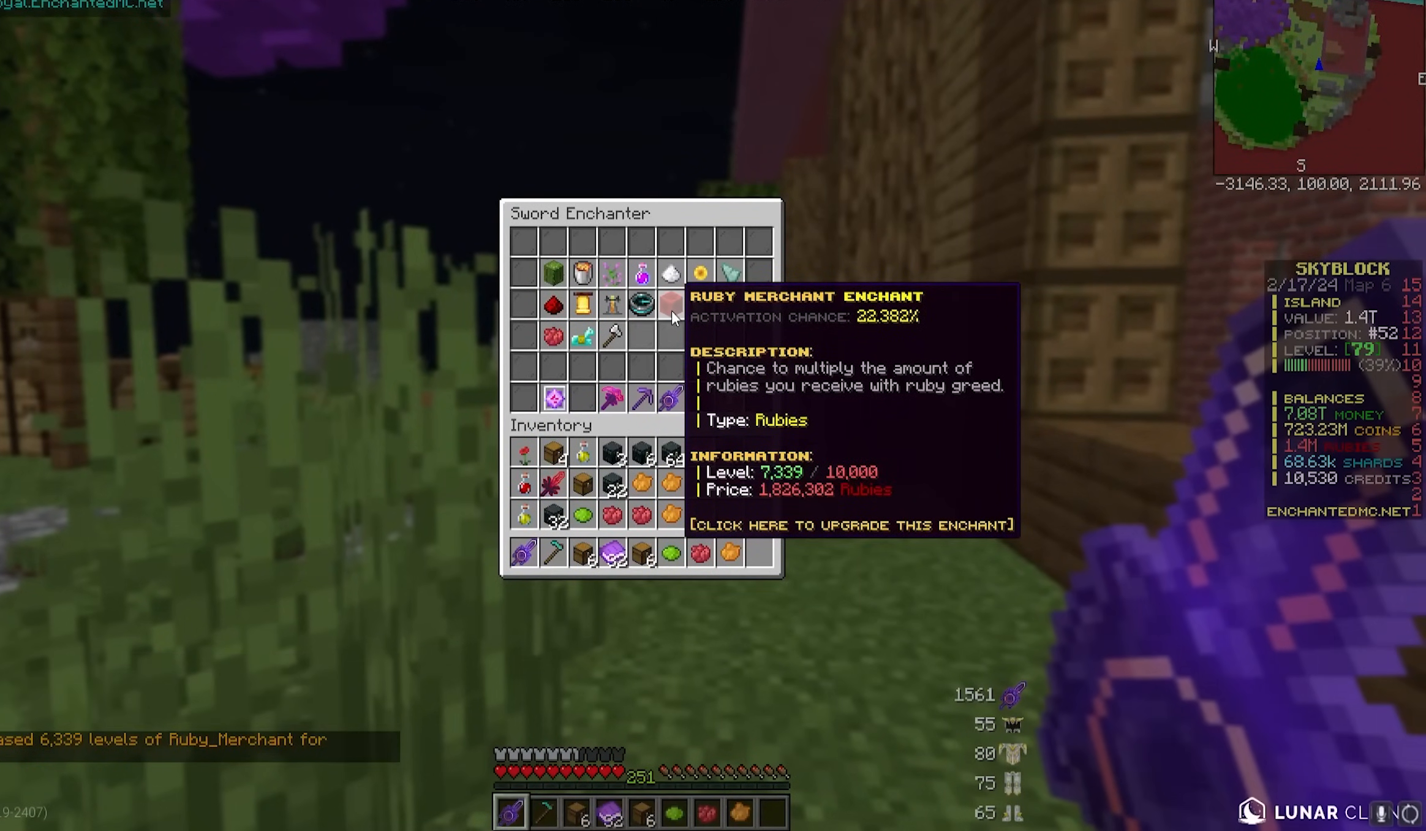
{"keys": [], "mouse": [], "events": []}
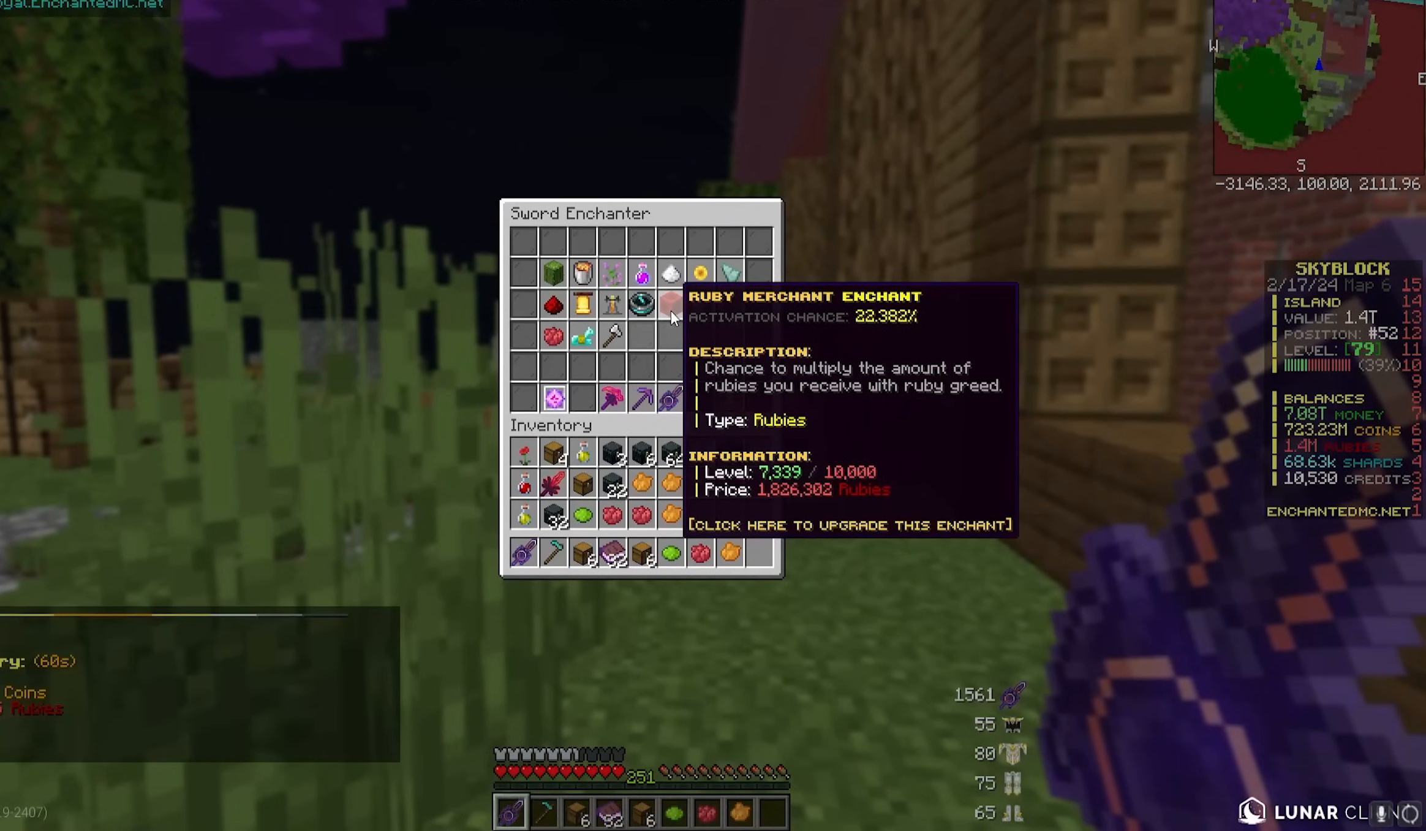
{"keys": [], "mouse": [], "events": []}
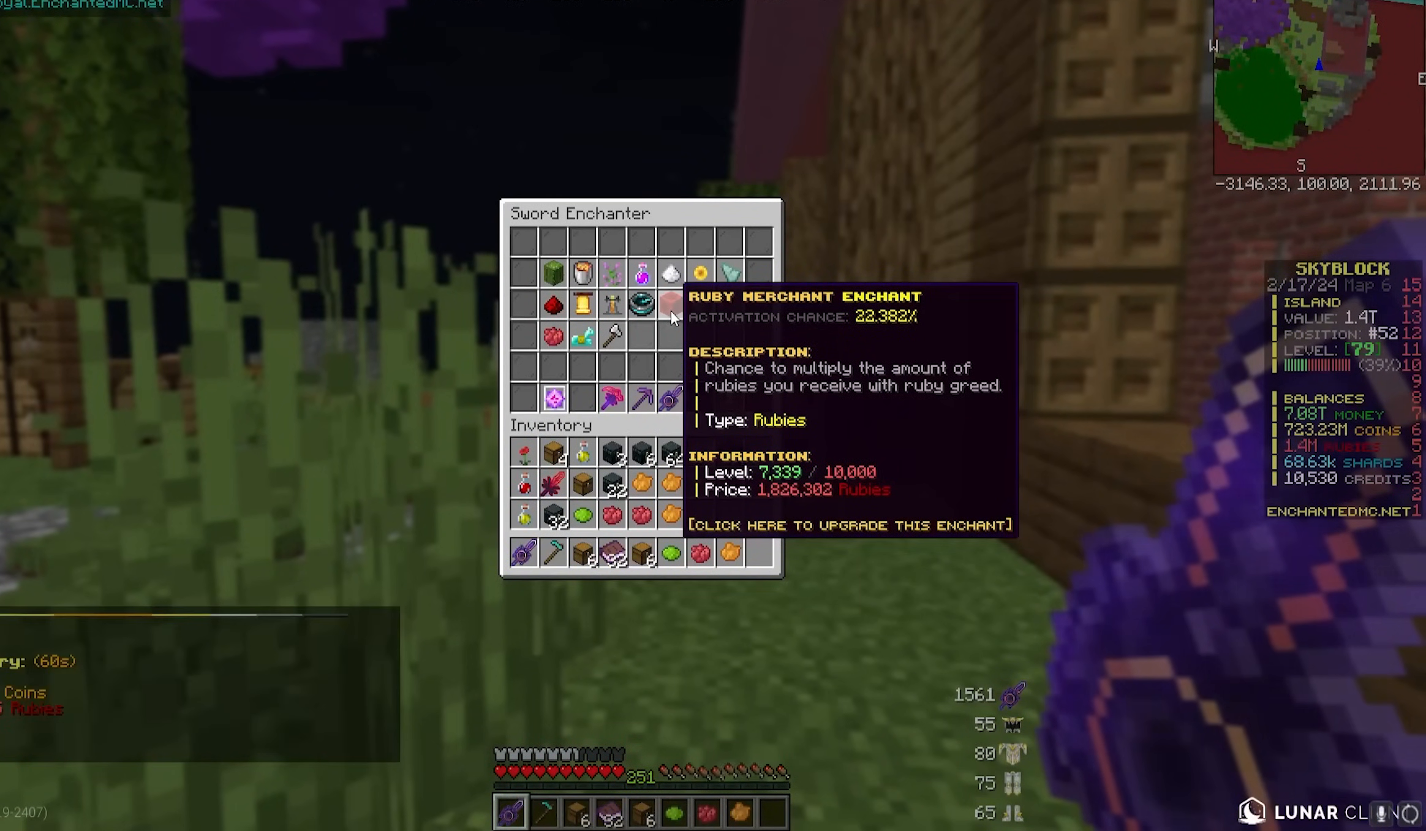
{"keys": [], "mouse": [], "events": []}
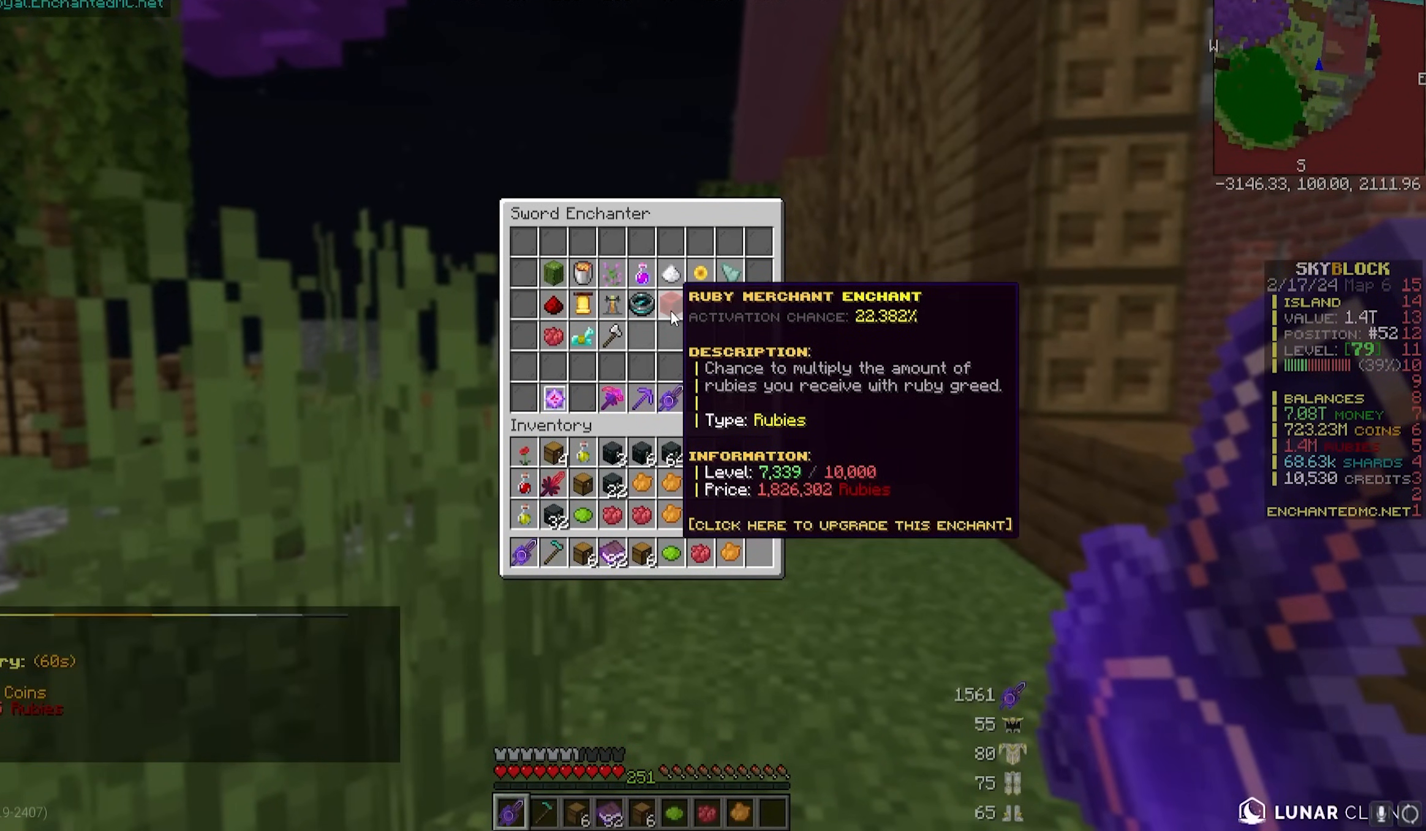
{"keys": [], "mouse": [], "events": []}
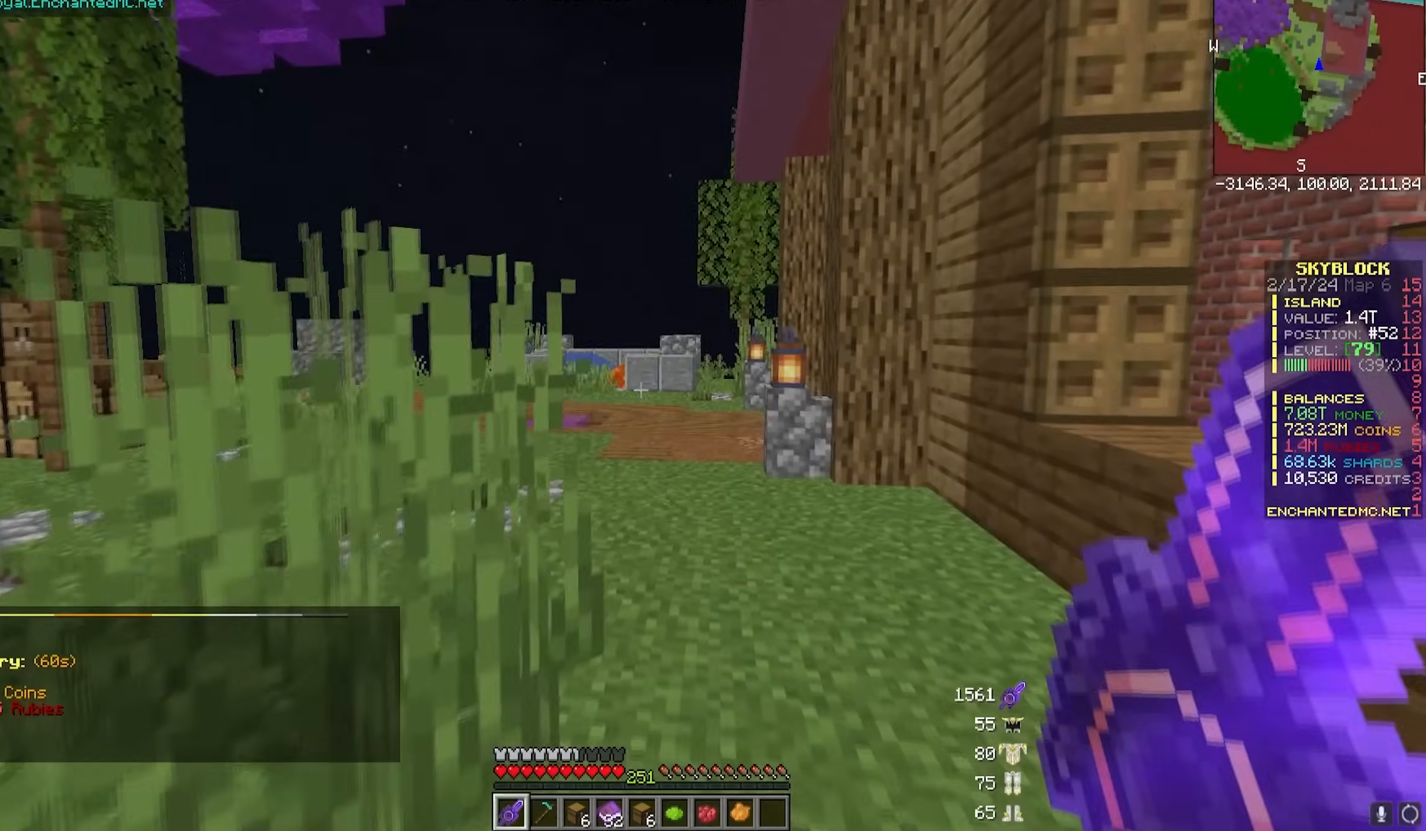
{"keys": ["w"], "mouse": [], "events": [[17, "w", "down"]]}
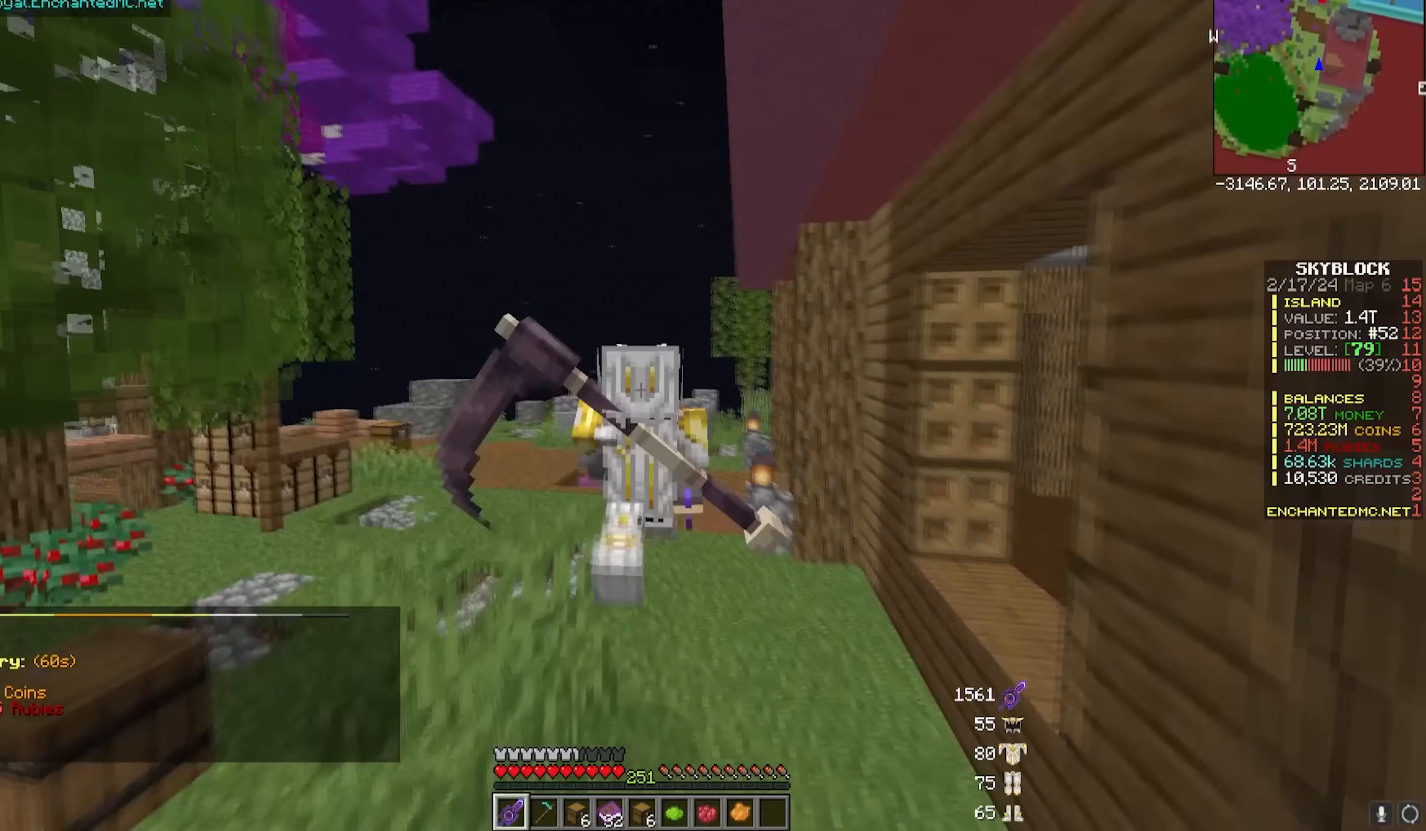
{"keys": ["a", "w"], "mouse": [], "events": [[467, "a", "down"]]}
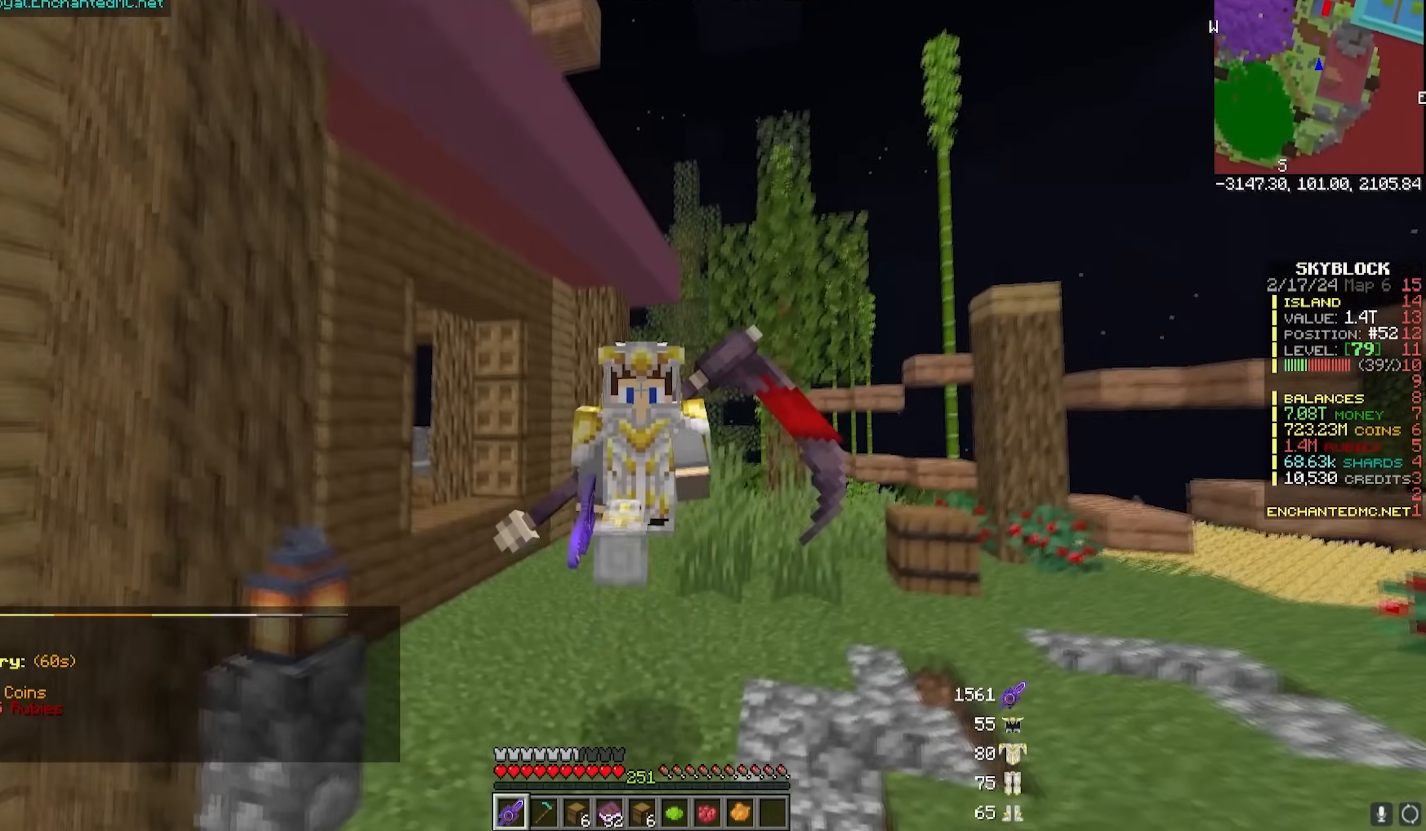
{"keys": ["a", "w"], "mouse": [], "events": []}
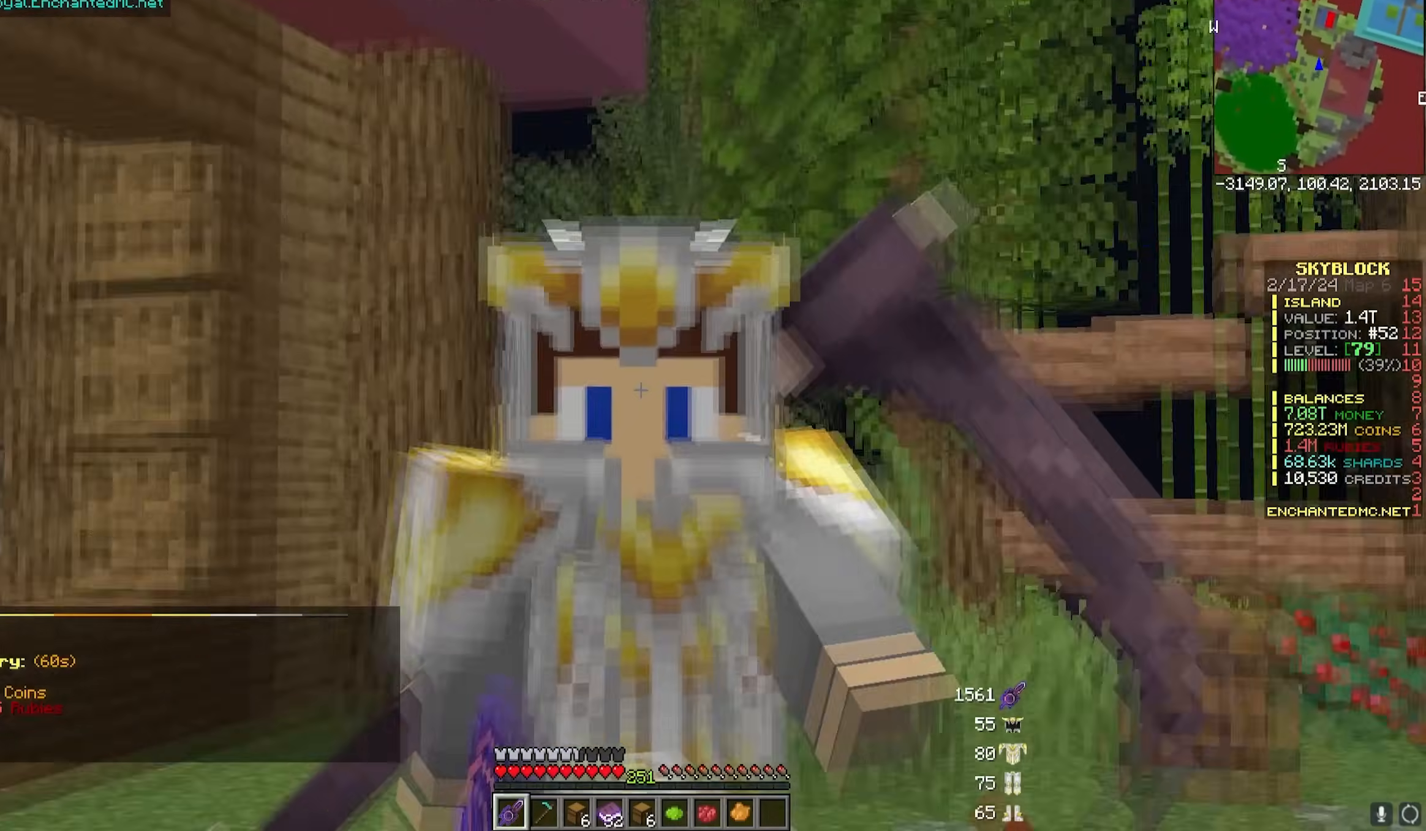
{"keys": ["w"], "mouse": [], "events": [[183, "a", "up"]]}
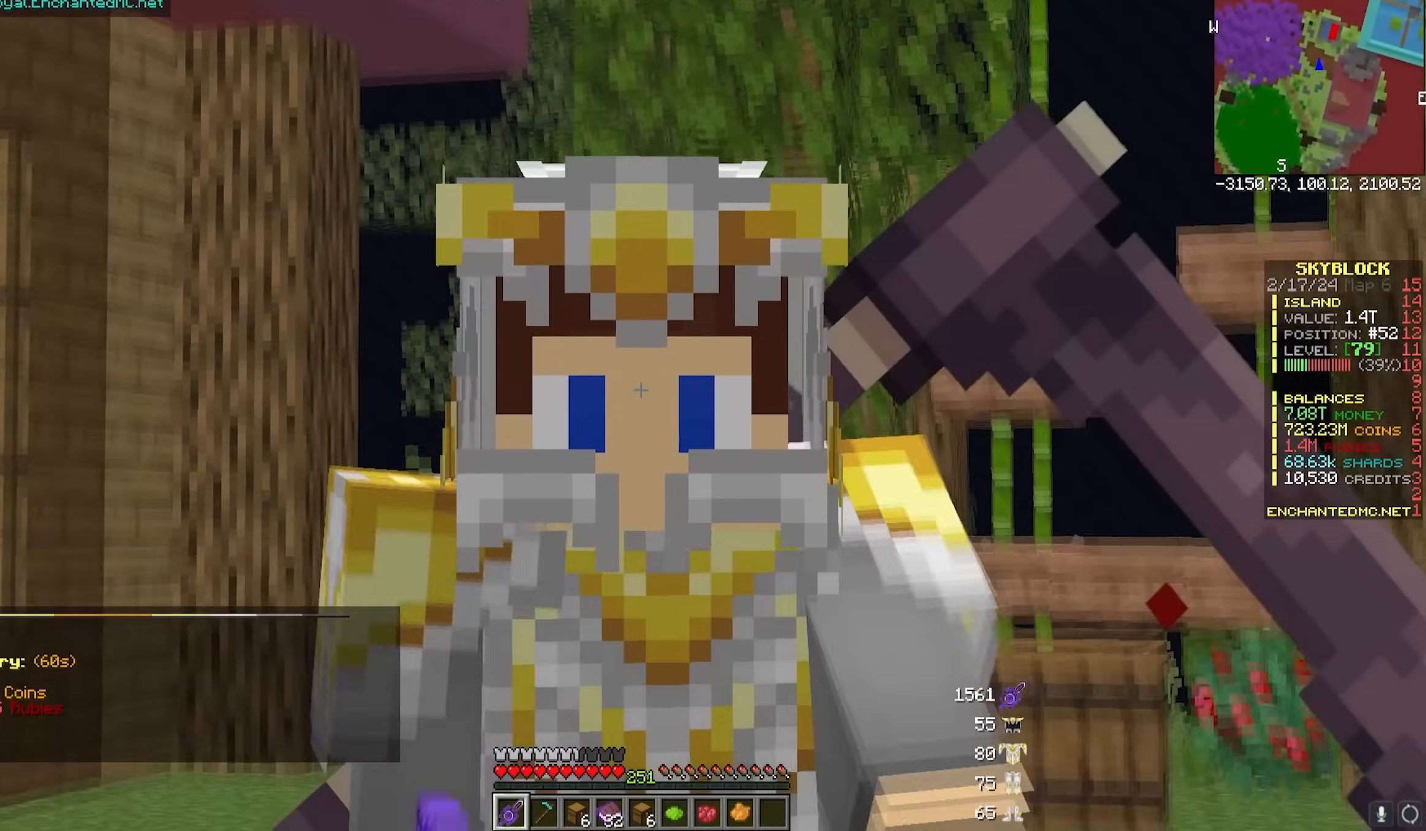
{"keys": ["a", "w"], "mouse": [], "events": [[183, "a", "down"]]}